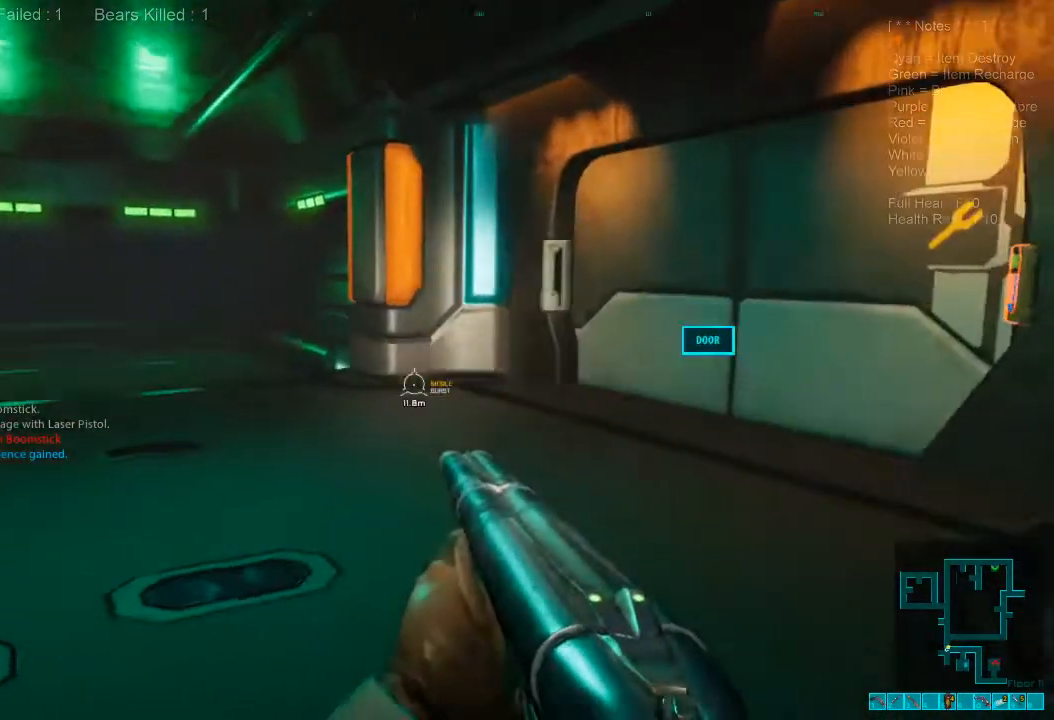
Gameplay with keyboard and mouse; each line is a JSON object with the keys and mouse buttons held at the frame after it. "events" lists presses ("down") and releases ("up") of "1", "2", "3", "4", "a", "alt", "c", "caps_lock", "ctrl", "d", "e", "f", "q", "r", "s", "shift", "space", "super", "tab", "tilde", "v", "w", "x", "z", "mouse_left", "mouse_wheel", "mouse_right", "mouse_mb4" and "mouse_mb5" between this image and that frame as [ms after this image, input, new state], when the widget could be followed in between. "mouse_left", "mouse_wheel", "mouse_right", "mouse_mb4", "mouse_mb5" = the "left", "wheel", "right", "mb4", "mb5" buttons of the "mouse" list. No other keys are recorded. "wheel" means that the mouse wheel is clicked or scrolled. Mouse movement is not recorded.
{"keys": [], "mouse": [], "events": []}
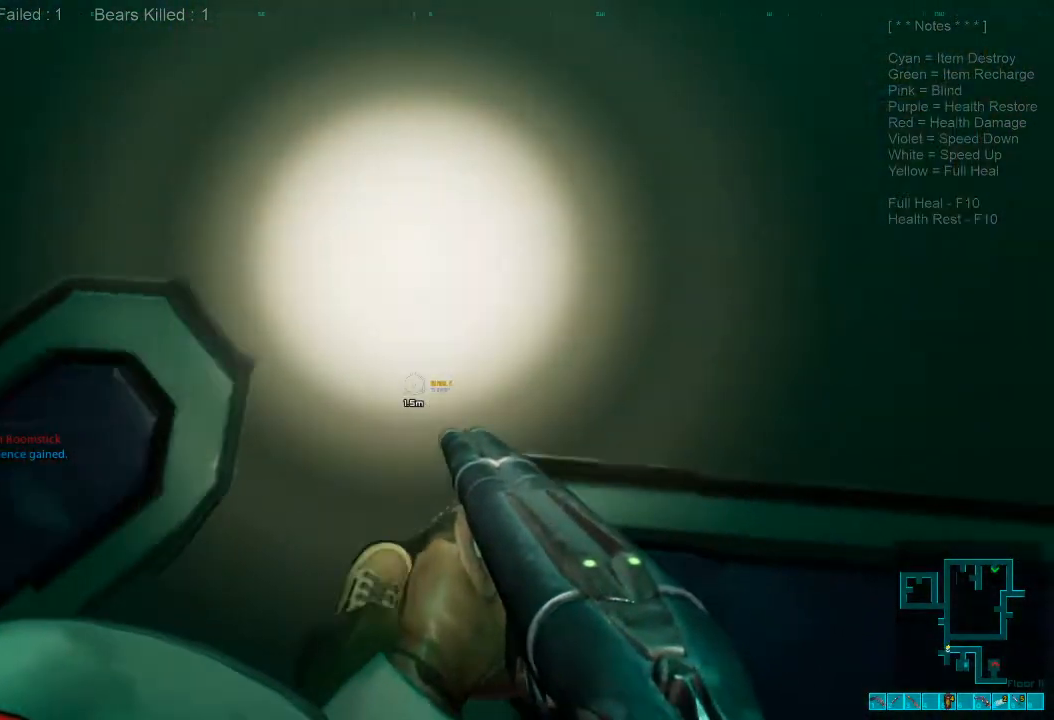
{"keys": [], "mouse": [], "events": []}
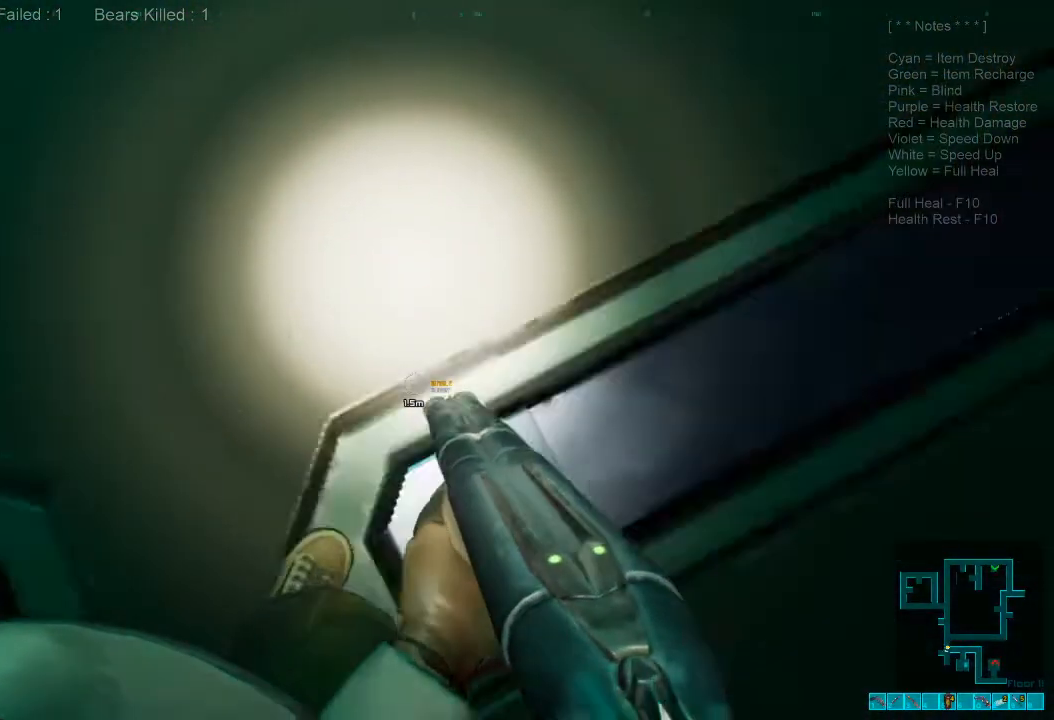
{"keys": [], "mouse": [], "events": []}
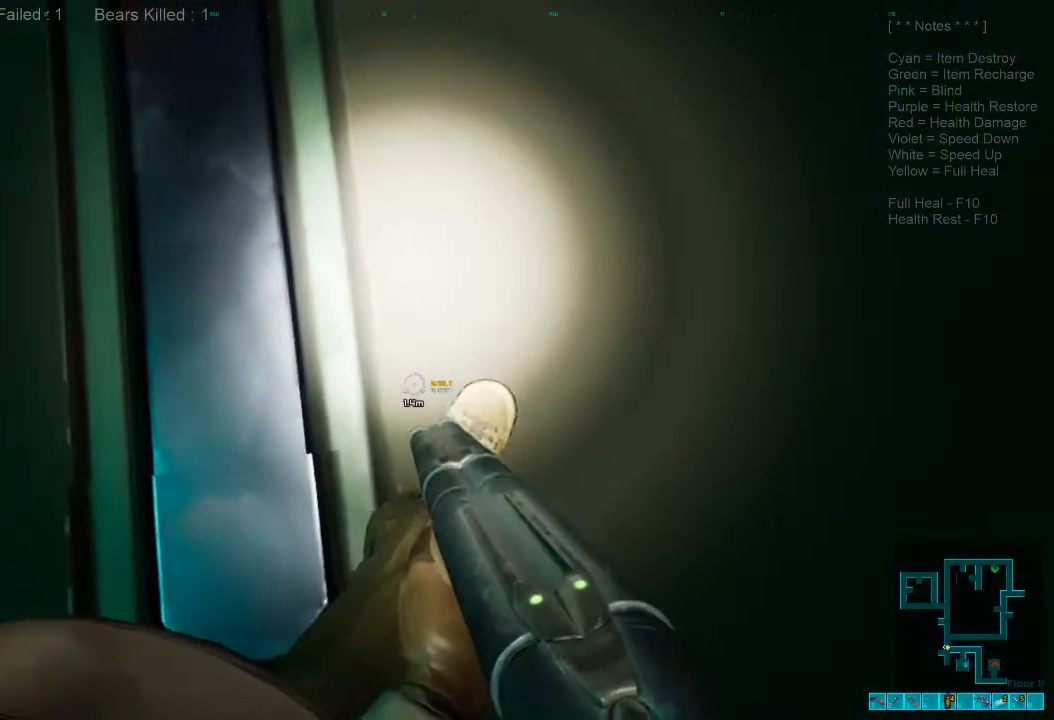
{"keys": [], "mouse": [], "events": []}
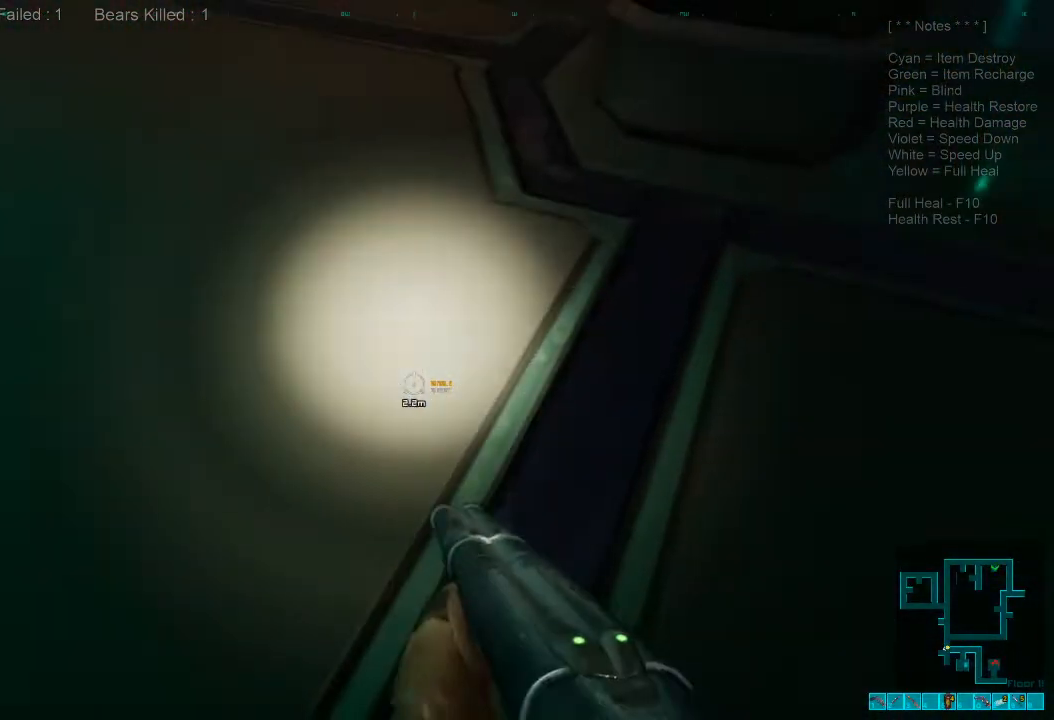
{"keys": [], "mouse": [], "events": [[67, "tab", "down"], [167, "tab", "up"]]}
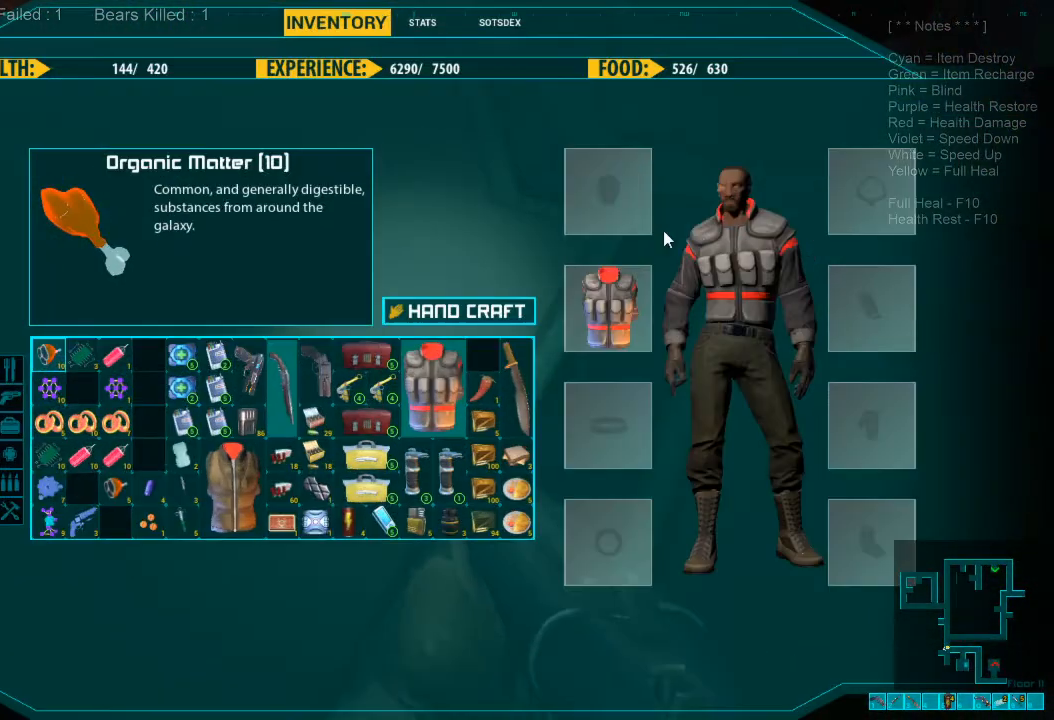
{"keys": [], "mouse": [], "events": []}
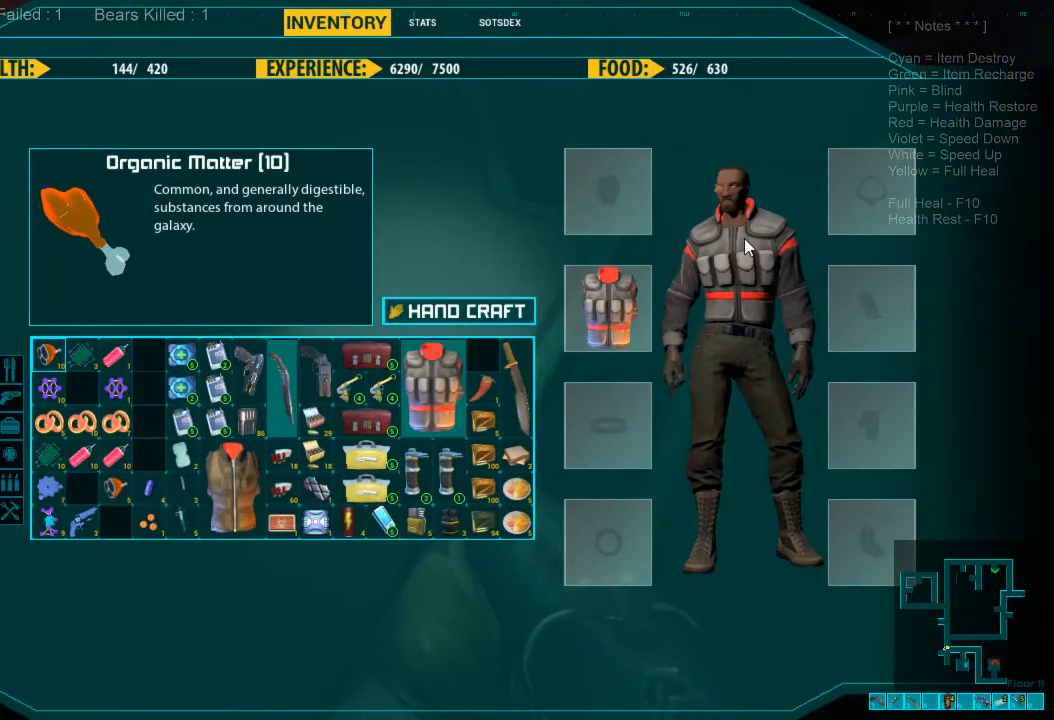
{"keys": ["w"], "mouse": [], "events": [[167, "tab", "down"], [267, "tab", "up"], [467, "w", "down"]]}
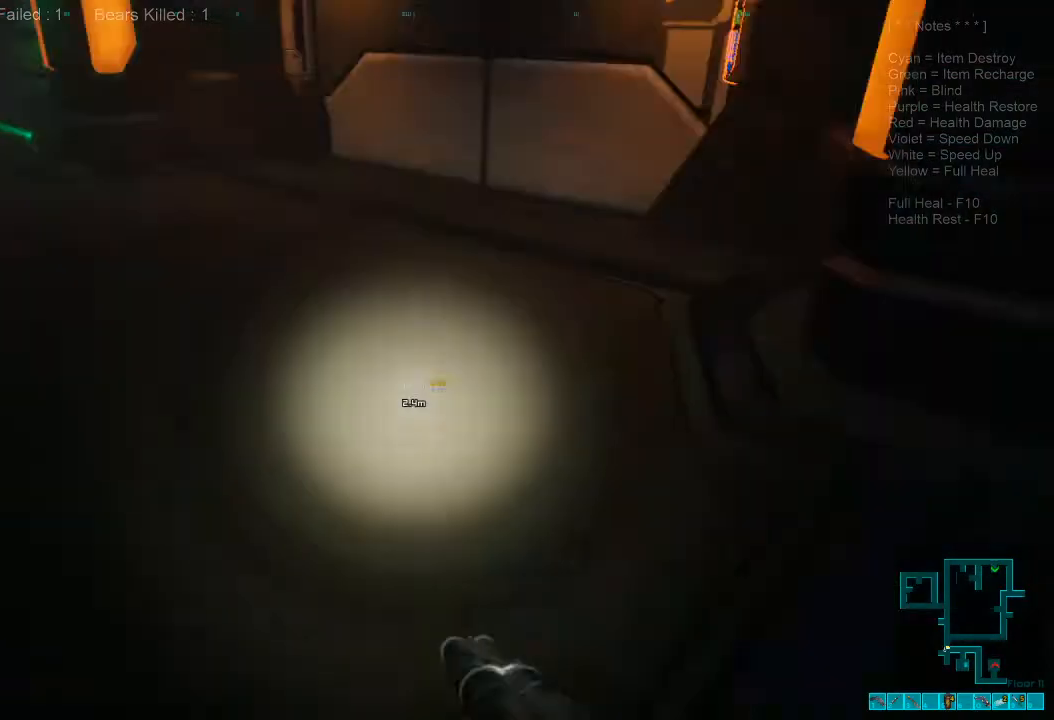
{"keys": ["w"], "mouse": [], "events": [[233, "r", "down"], [400, "r", "up"]]}
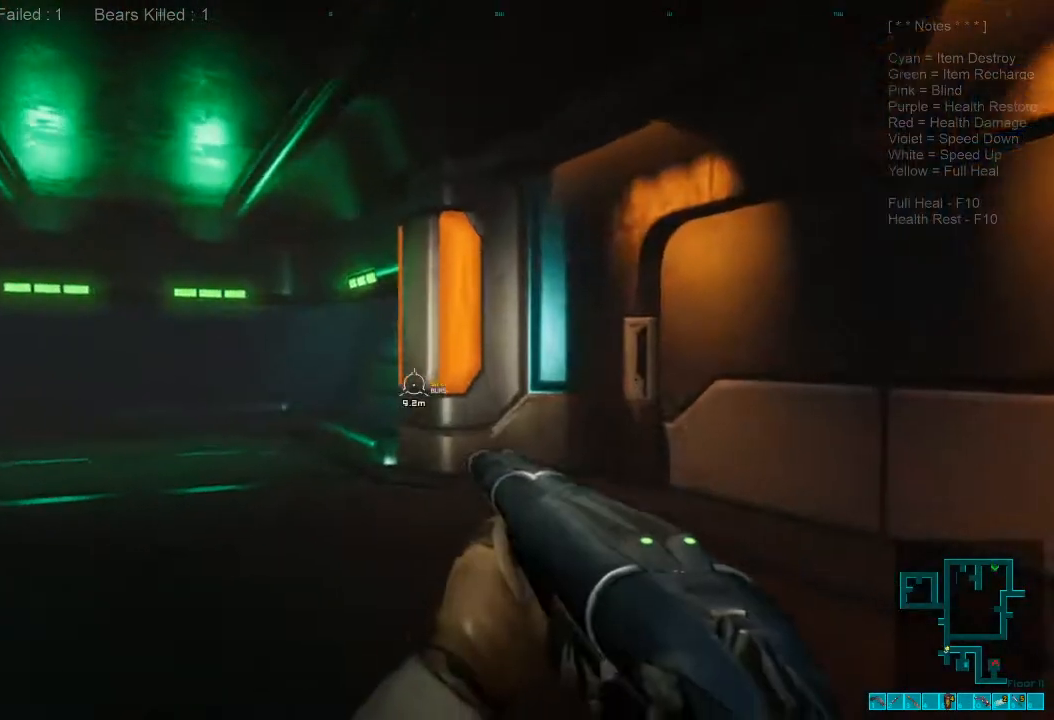
{"keys": ["a", "w"], "mouse": [], "events": [[333, "a", "down"]]}
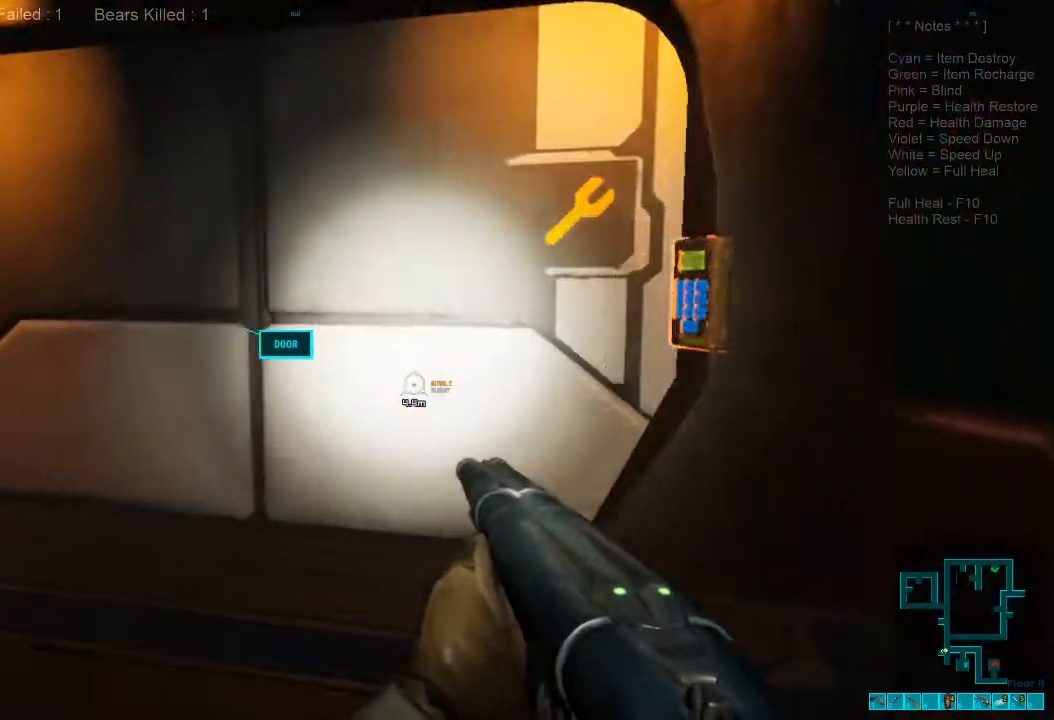
{"keys": [], "mouse": [], "events": [[33, "w", "up"], [167, "a", "up"], [333, "f", "down"], [433, "f", "up"]]}
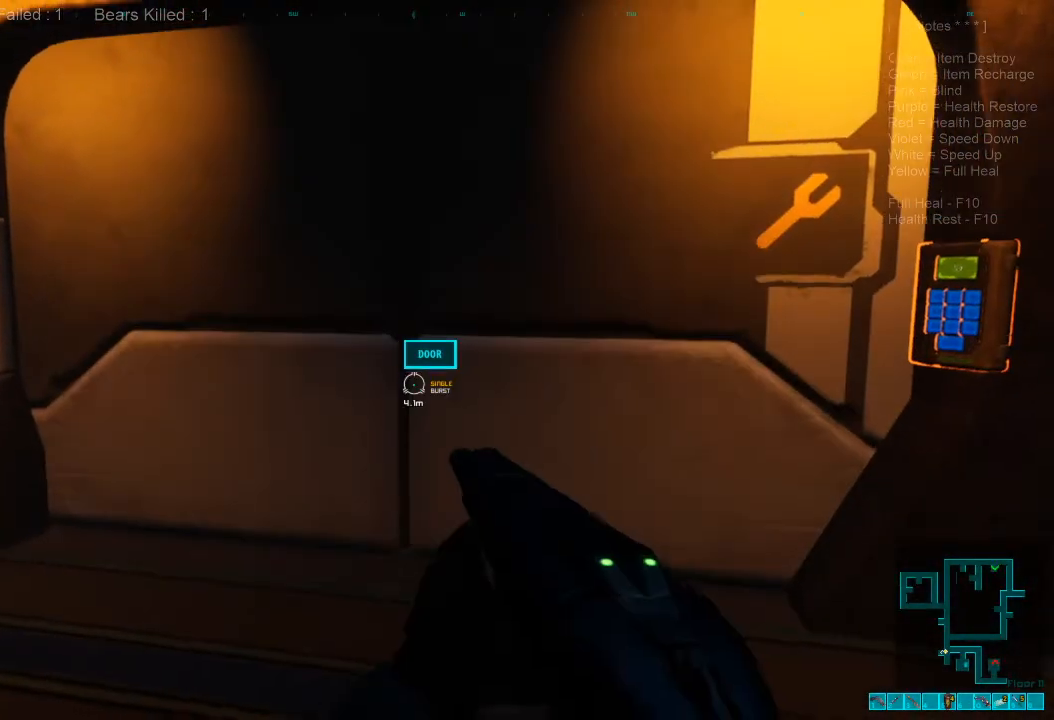
{"keys": ["a"], "mouse": [], "events": [[200, "space", "down"], [300, "space", "up"], [333, "a", "down"]]}
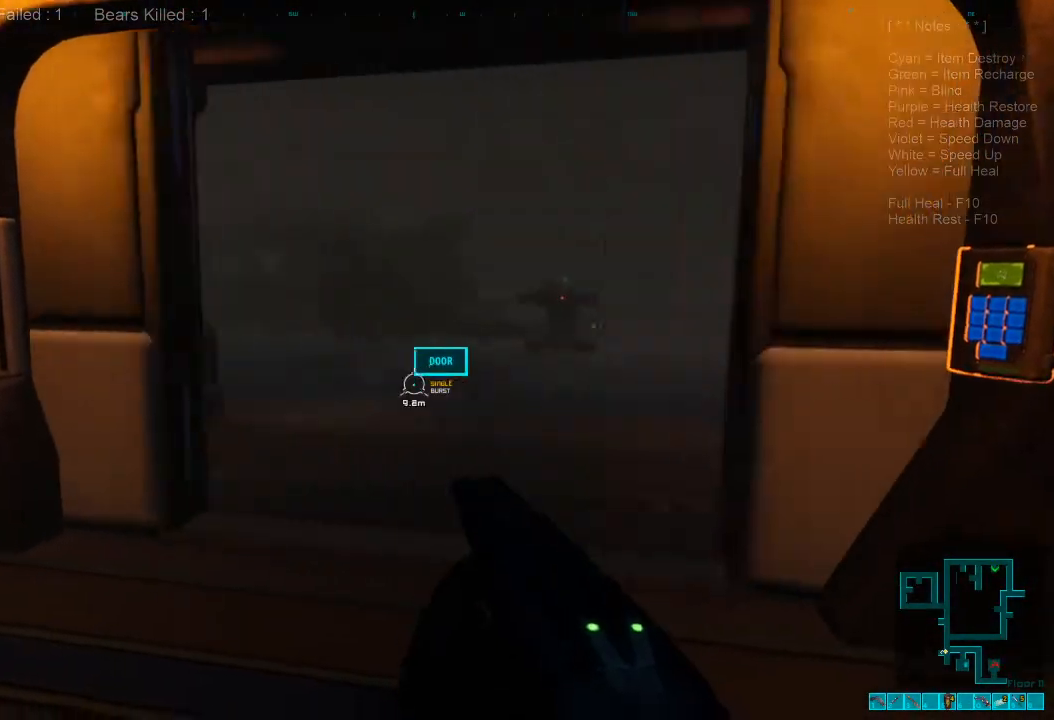
{"keys": ["a", "shift", "w"], "mouse": [], "events": [[267, "shift", "down"], [433, "w", "down"]]}
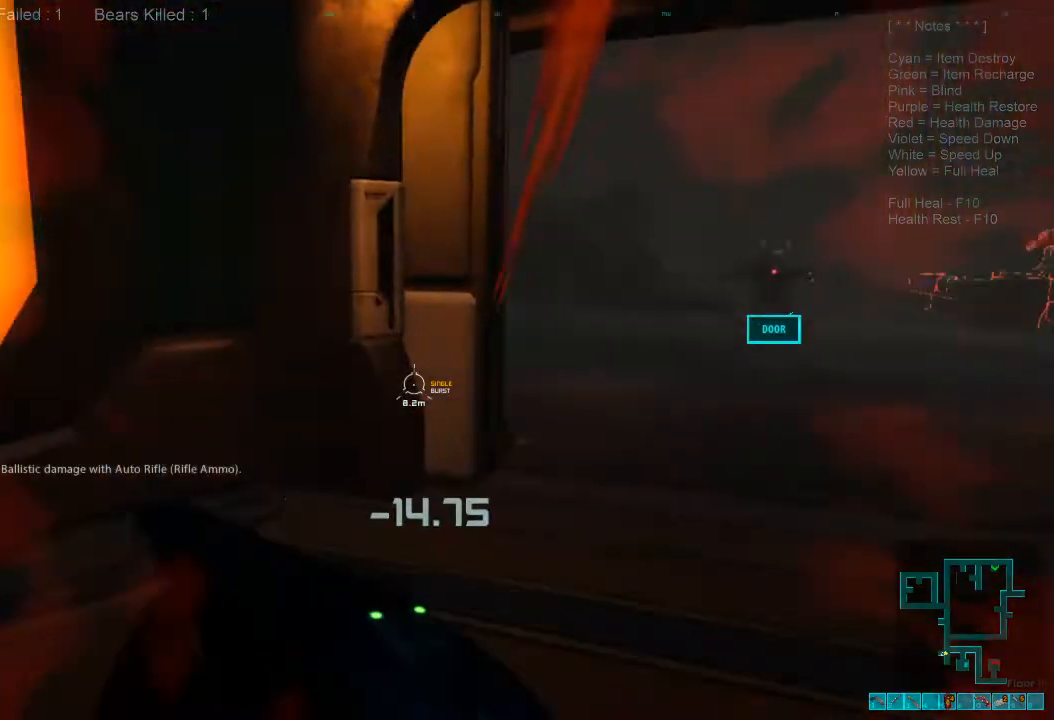
{"keys": ["a"], "mouse": [], "events": [[333, "shift", "up"], [400, "w", "up"]]}
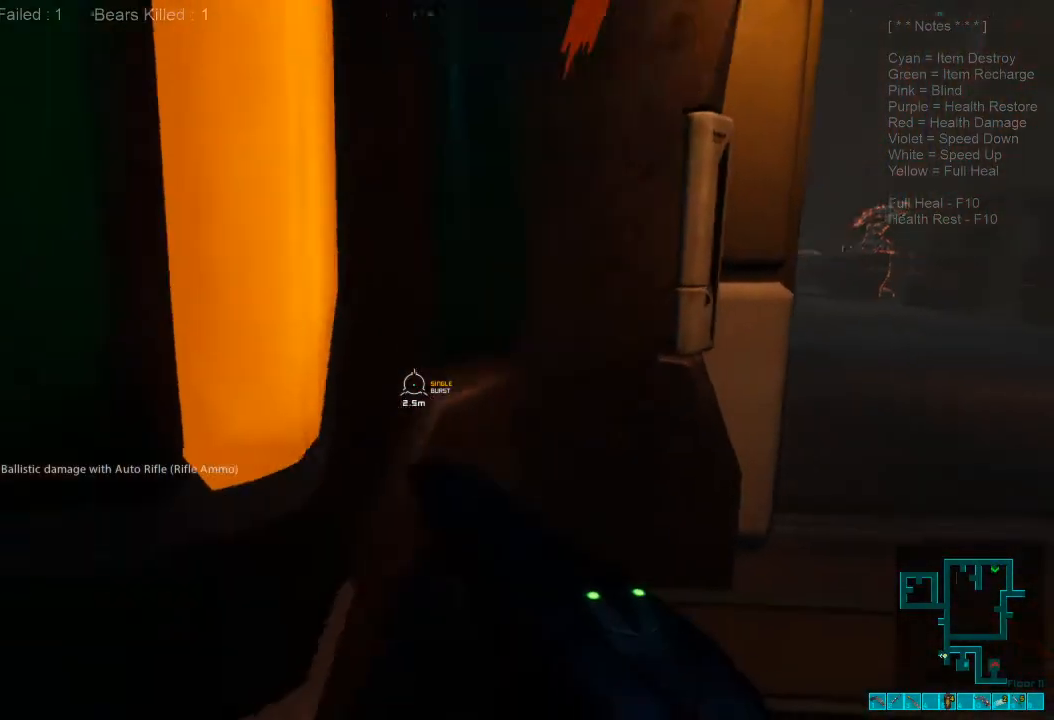
{"keys": [], "mouse": [], "events": [[33, "a", "up"], [233, "1", "down"], [367, "1", "up"]]}
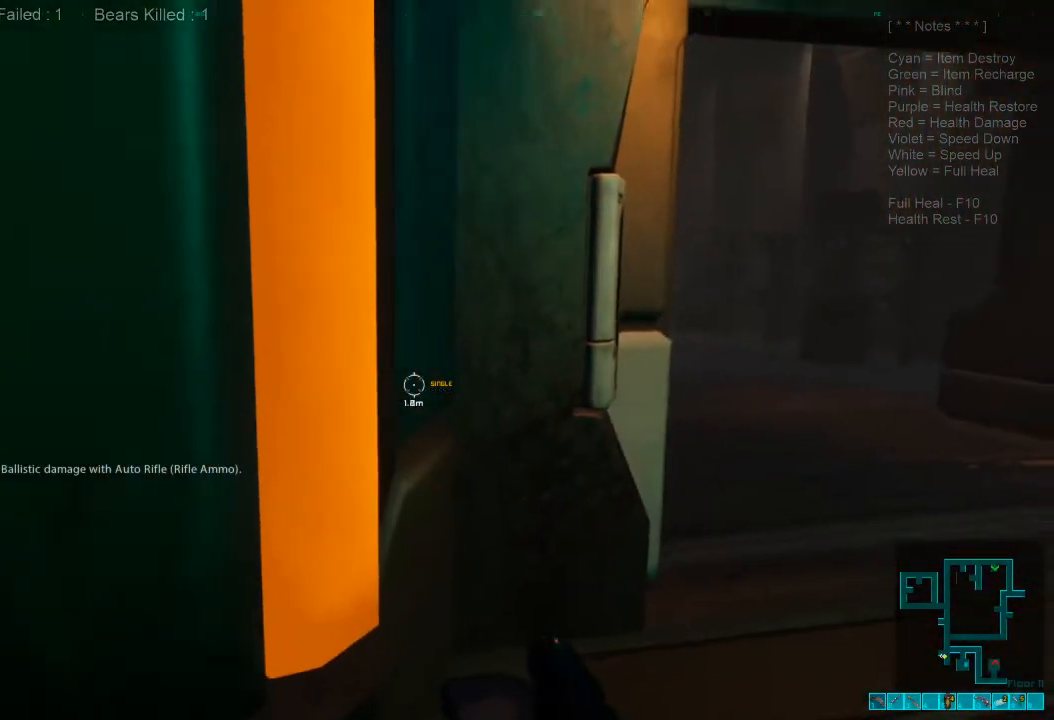
{"keys": [], "mouse": [], "events": []}
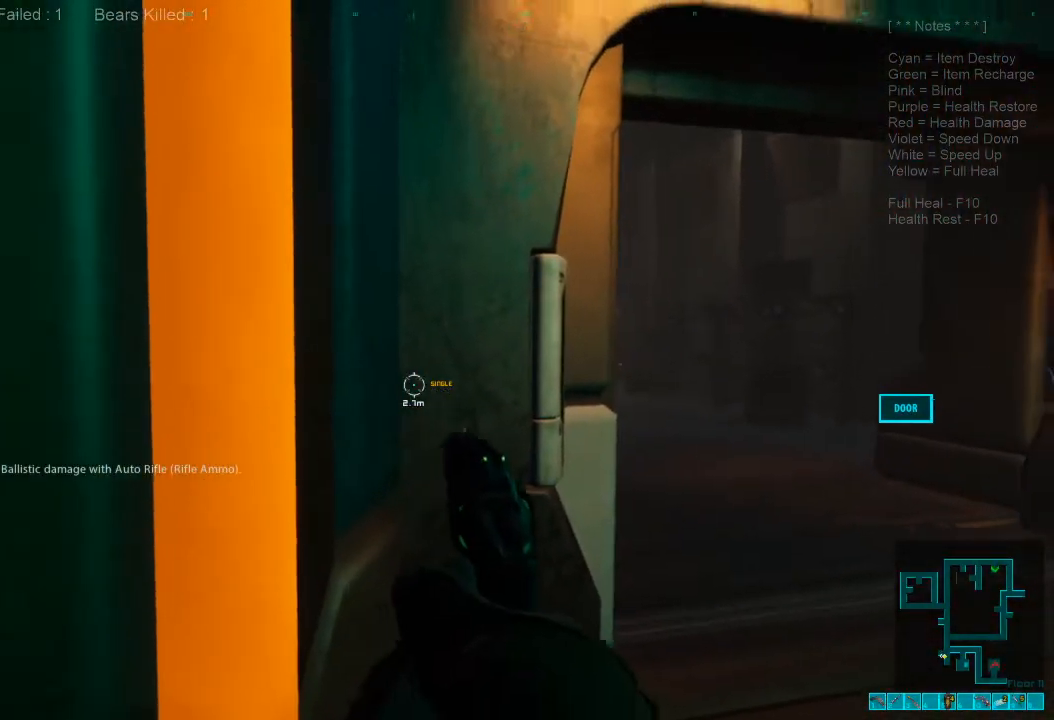
{"keys": ["d"], "mouse": []}
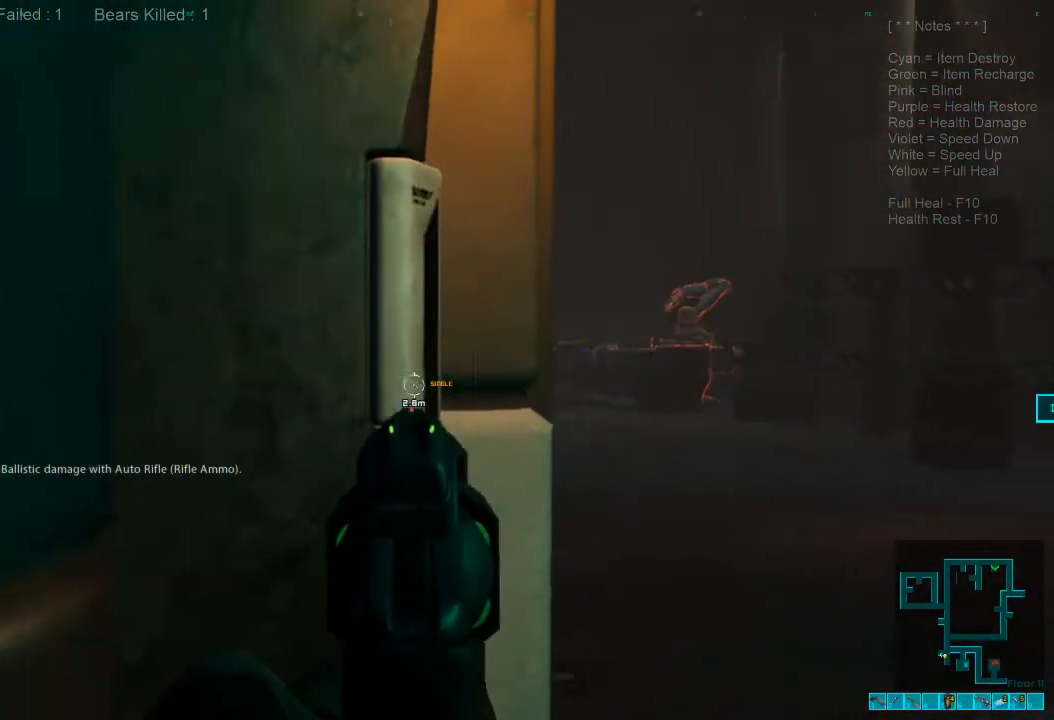
{"keys": ["d"], "mouse": [], "events": [[100, "w", "down"], [233, "w", "up"]]}
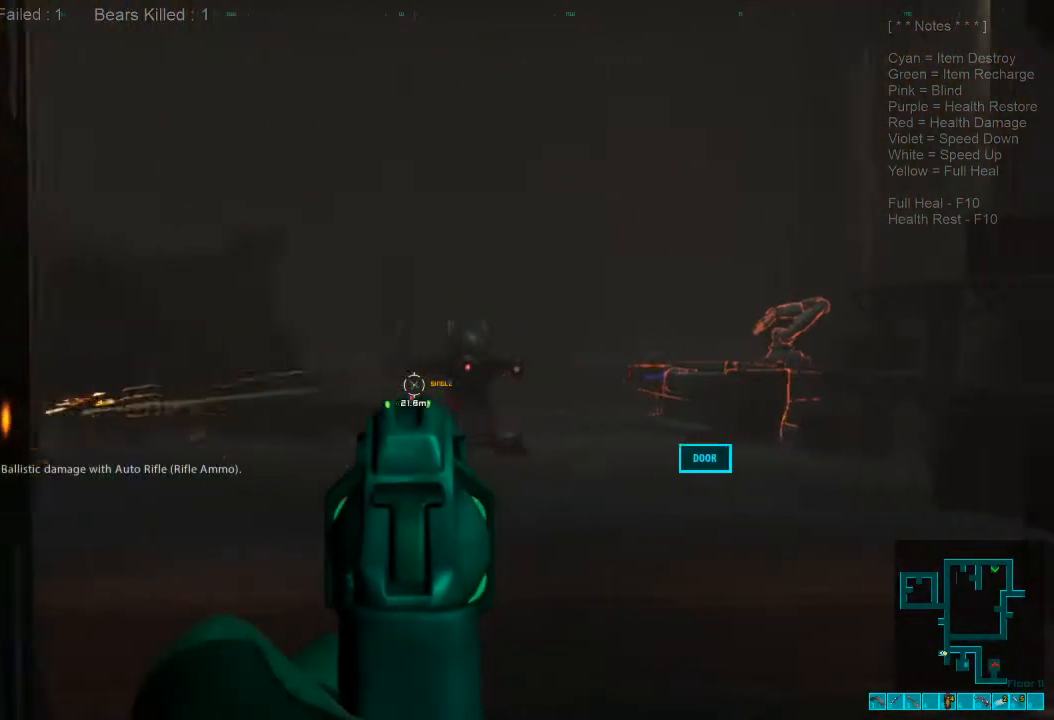
{"keys": ["d"], "mouse": [], "events": [[167, "mouse_left", "down"], [267, "mouse_left", "up"]]}
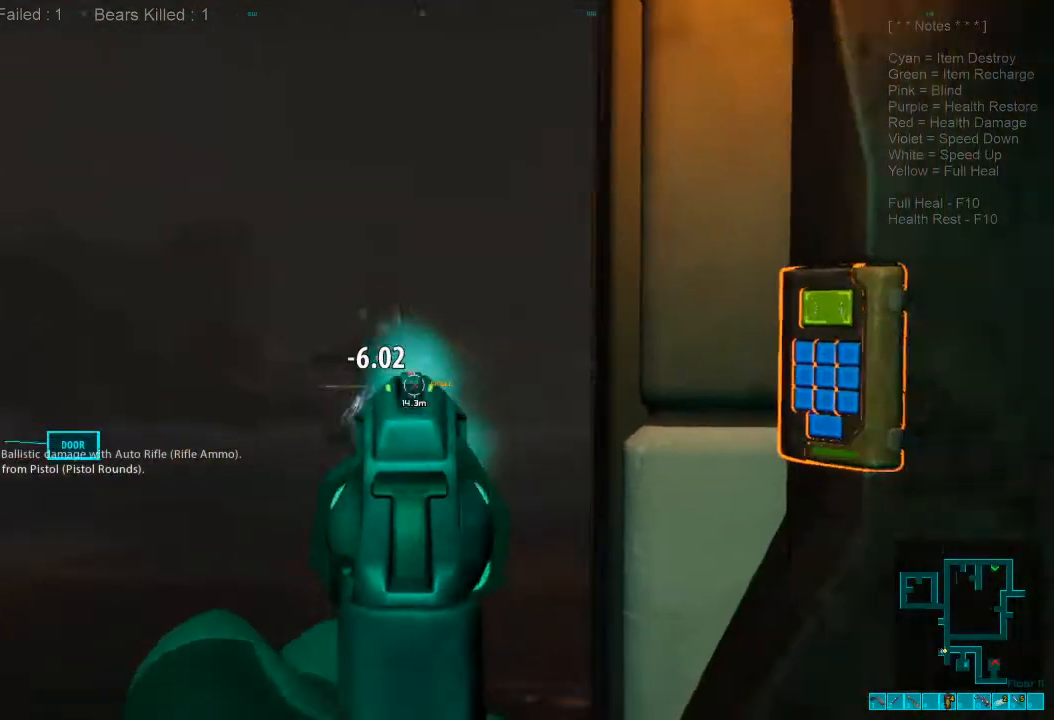
{"keys": ["d"], "mouse": [], "events": []}
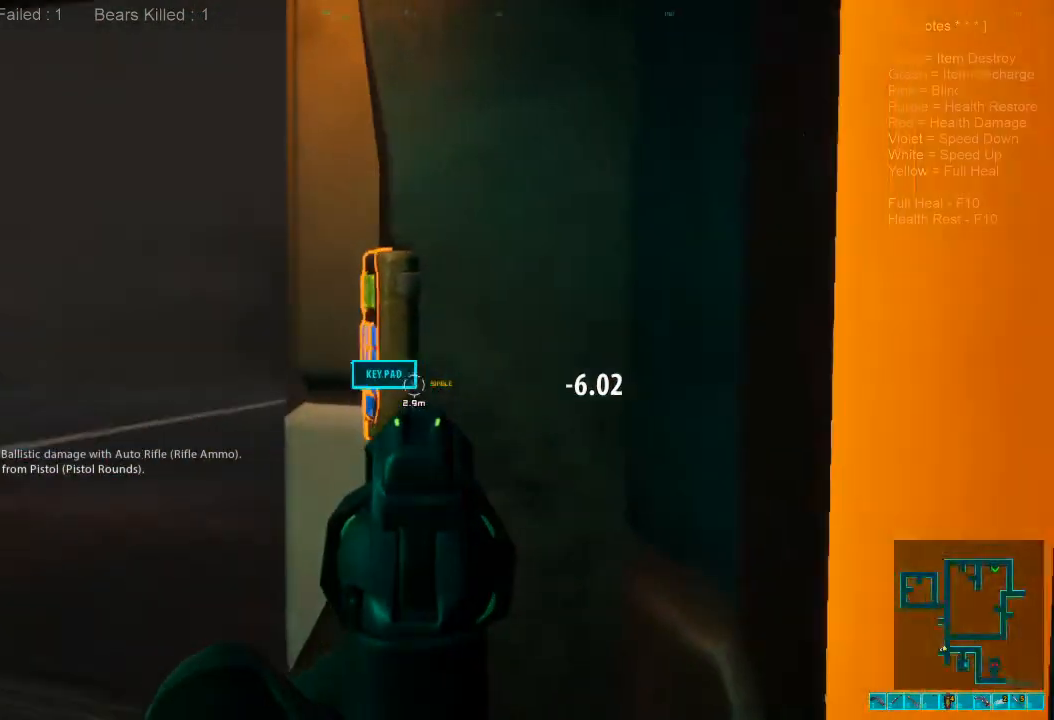
{"keys": ["a"], "mouse": [], "events": [[33, "d", "up"], [133, "a", "down"]]}
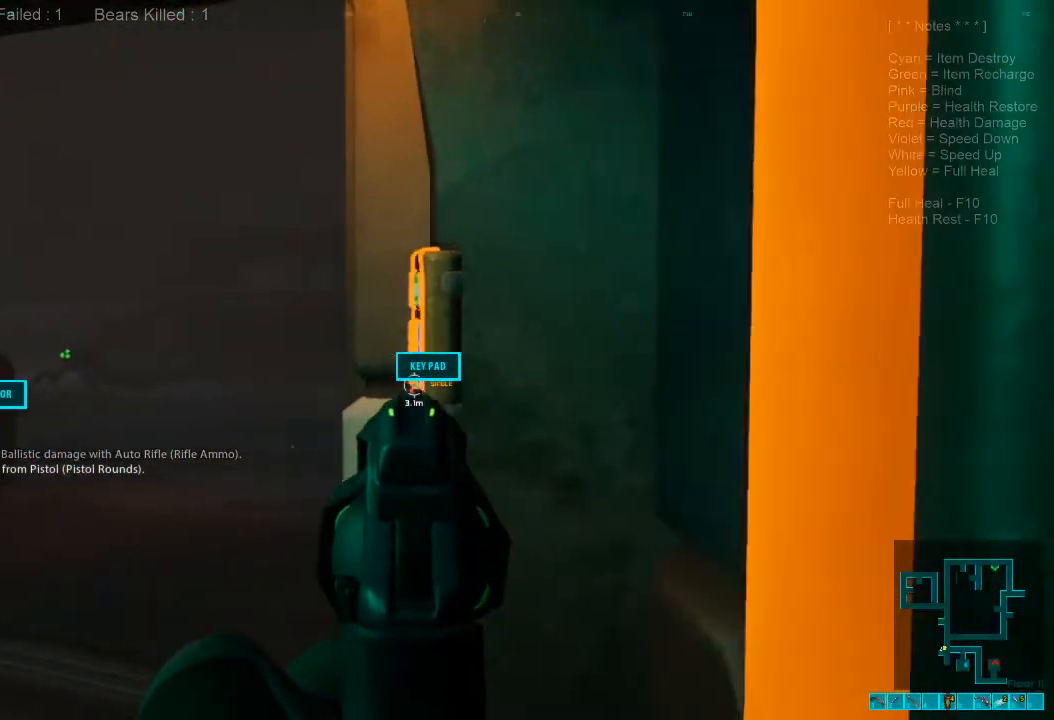
{"keys": ["a"], "mouse": [], "events": []}
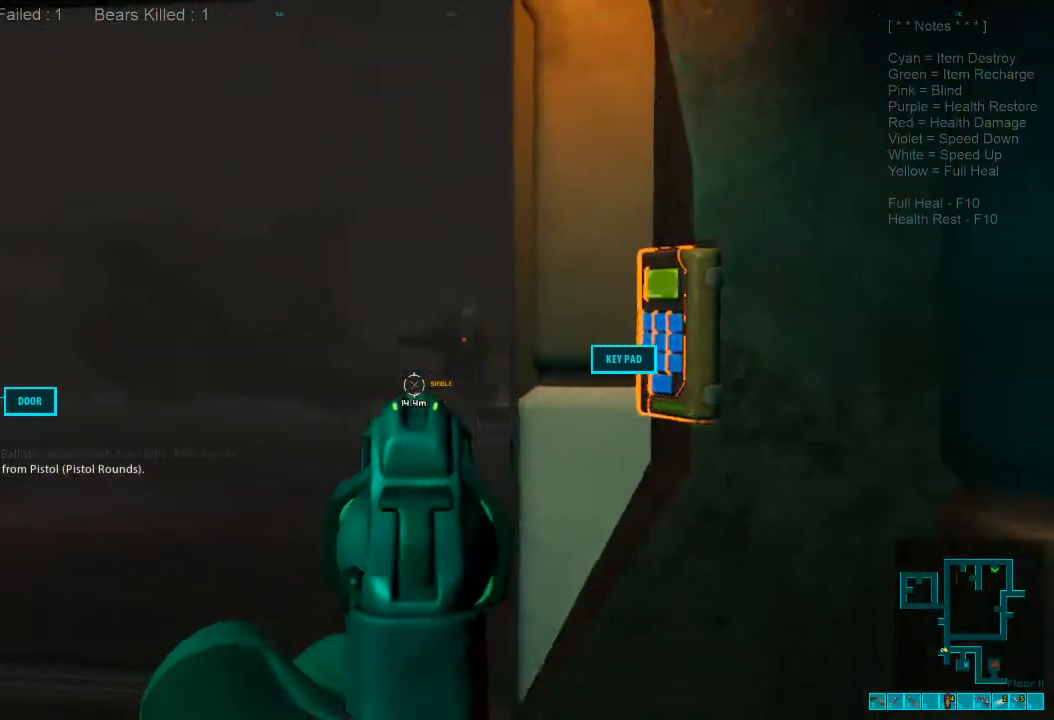
{"keys": ["a"], "mouse": ["left"], "events": [[467, "mouse_left", "down"]]}
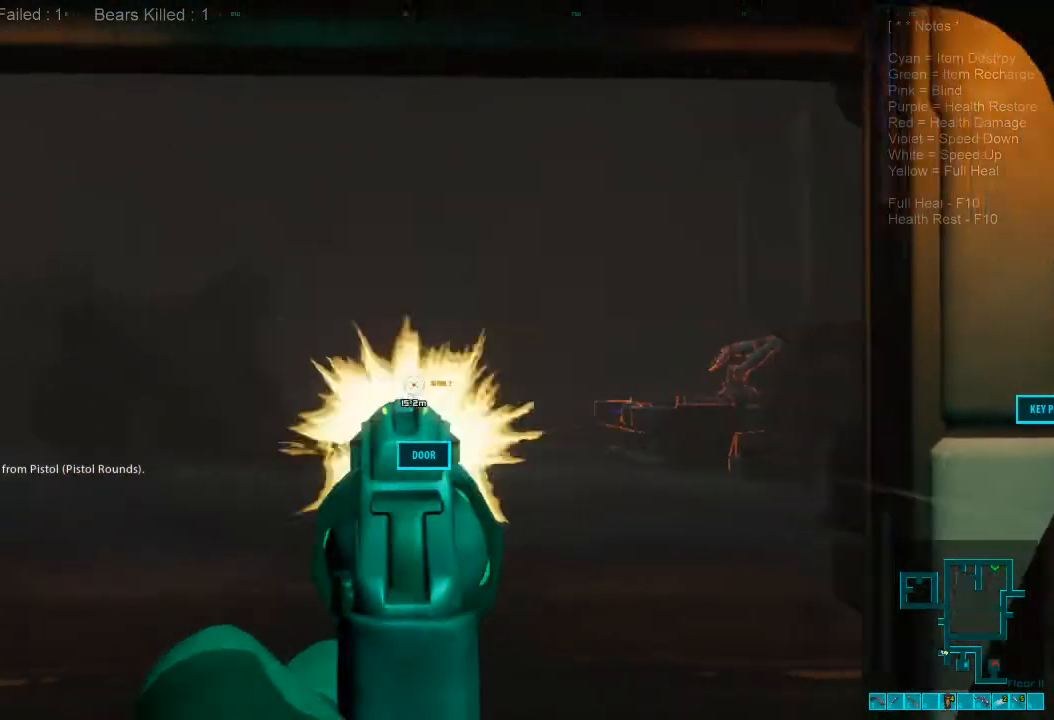
{"keys": ["a"], "mouse": [], "events": [[67, "mouse_left", "up"]]}
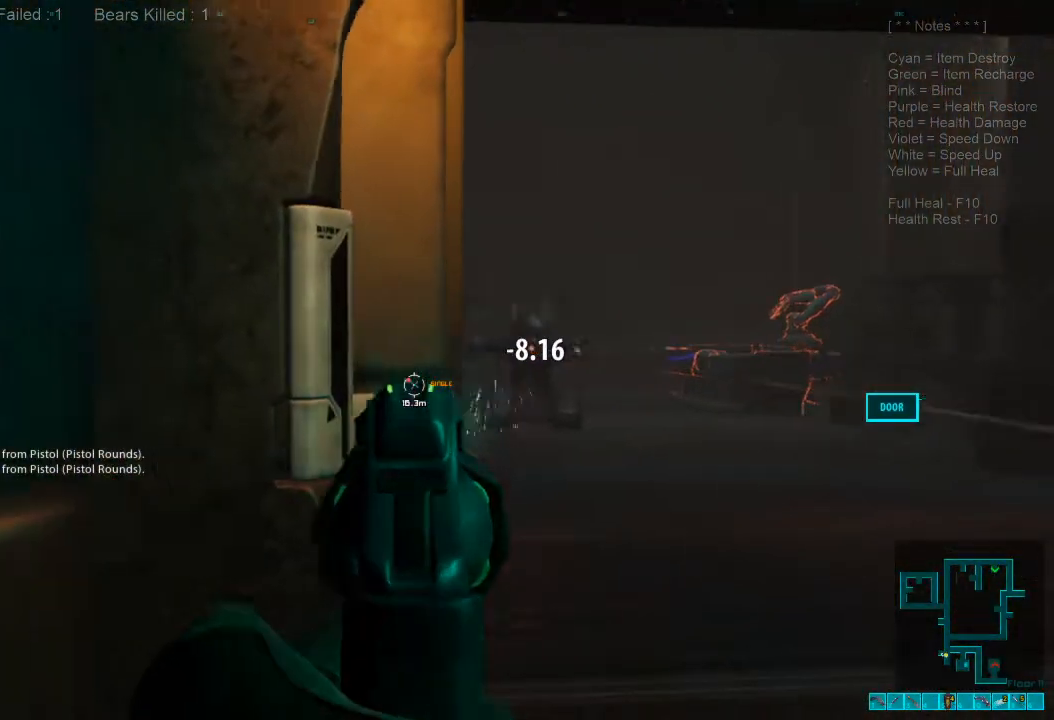
{"keys": ["d"], "mouse": [], "events": [[133, "a", "up"], [133, "d", "down"]]}
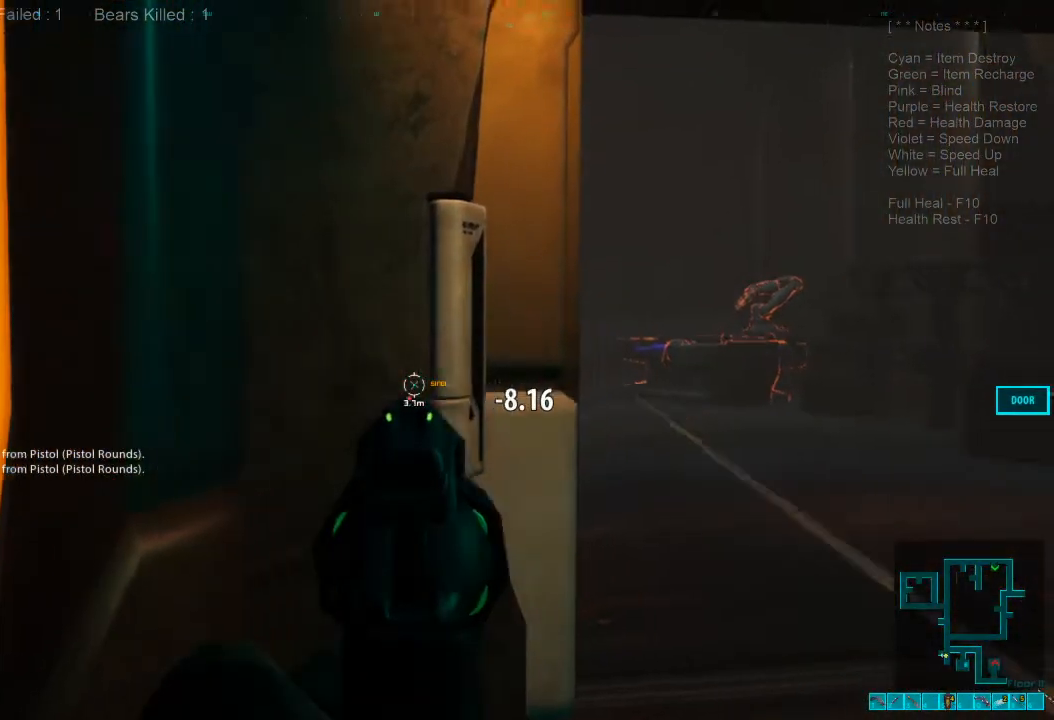
{"keys": ["d"], "mouse": [], "events": []}
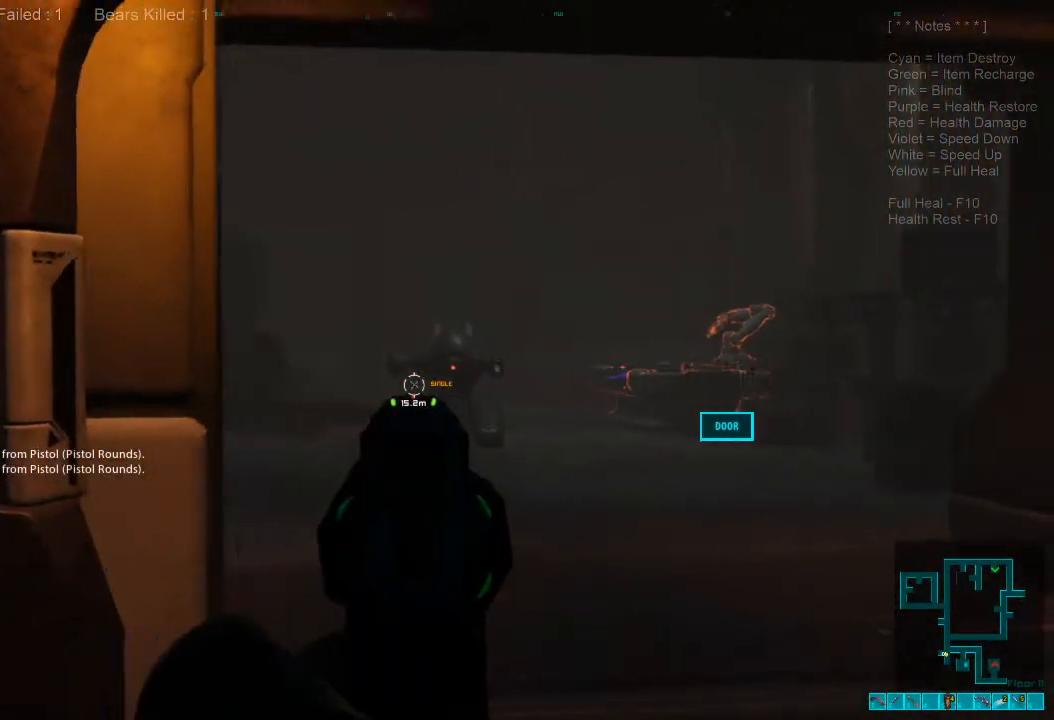
{"keys": ["d"], "mouse": [], "events": [[133, "mouse_left", "down"], [267, "mouse_left", "up"]]}
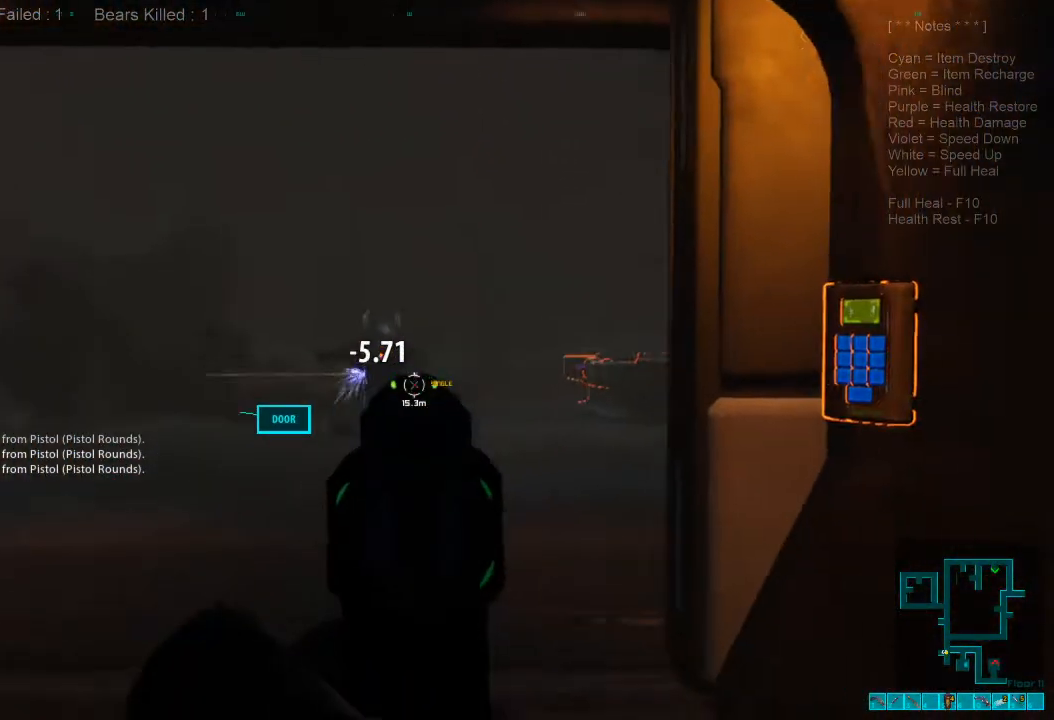
{"keys": ["d", "w"], "mouse": [], "events": [[233, "w", "down"]]}
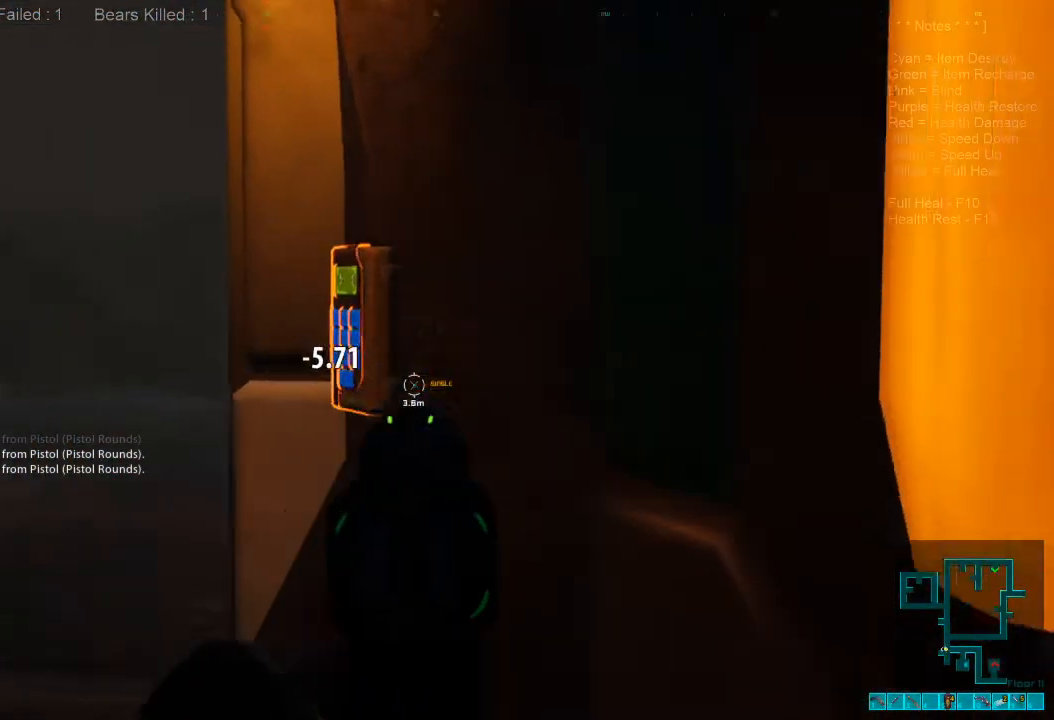
{"keys": ["a"], "mouse": [], "events": [[200, "d", "up"], [233, "a", "down"], [300, "w", "up"]]}
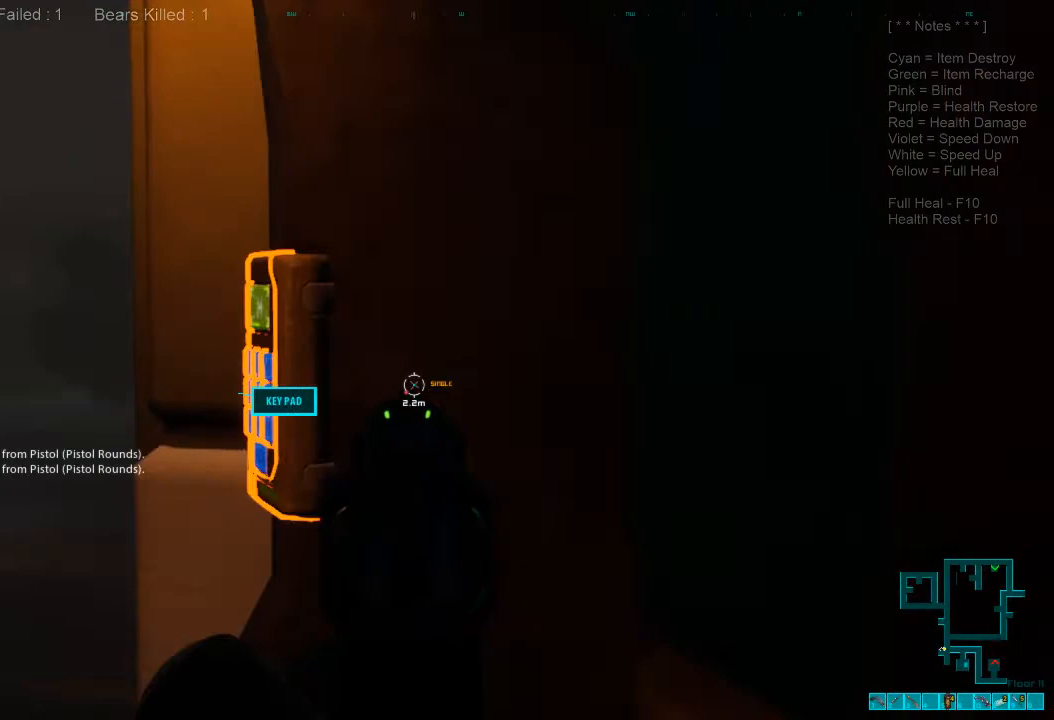
{"keys": ["a"], "mouse": [], "events": []}